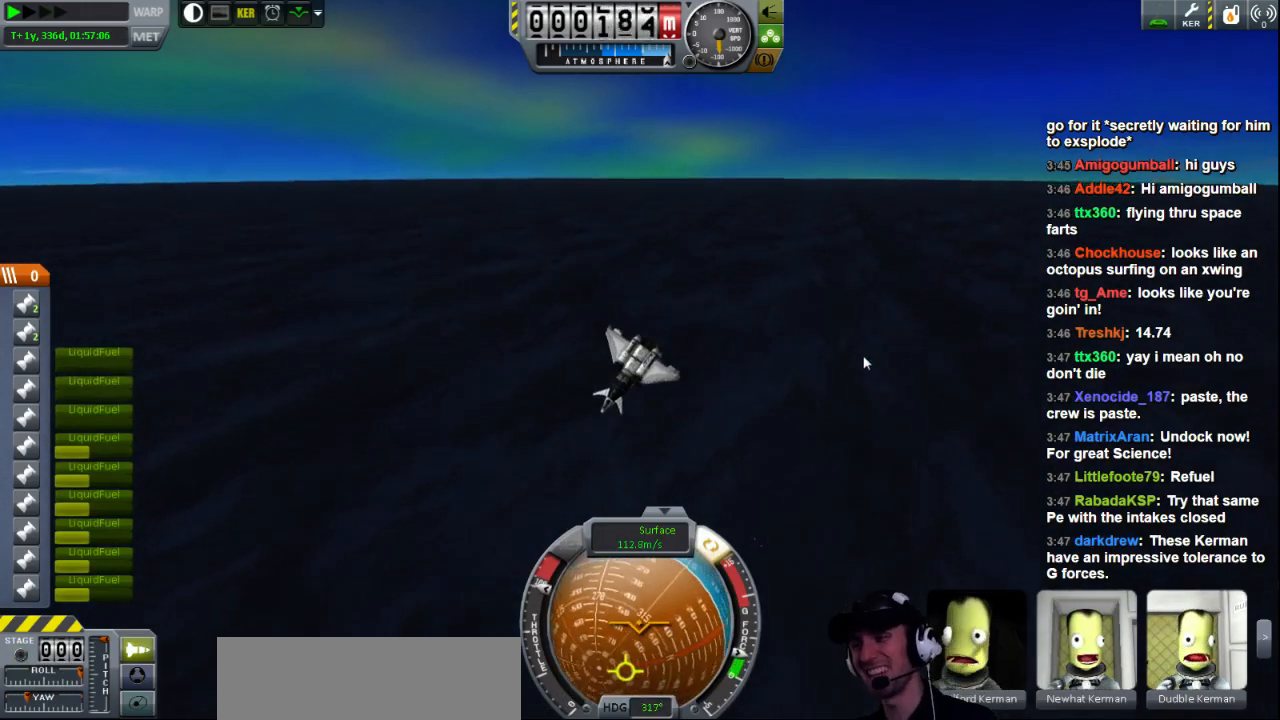
Gameplay with keyboard; each line is a JSON object with the keys held at the frame after it. "events" lists presses ("down") and releases ("up") of "a", "d", "e", "h", "i", "j", "k", "l", "n", "q", "s" and "w" between this image and that frame as [ms after this image, input, new state], when the widget could be followed in between. No other keys are recorded. Mouse input is not recorded.
{"keys": ["s"], "events": [[360, "s", "down"]]}
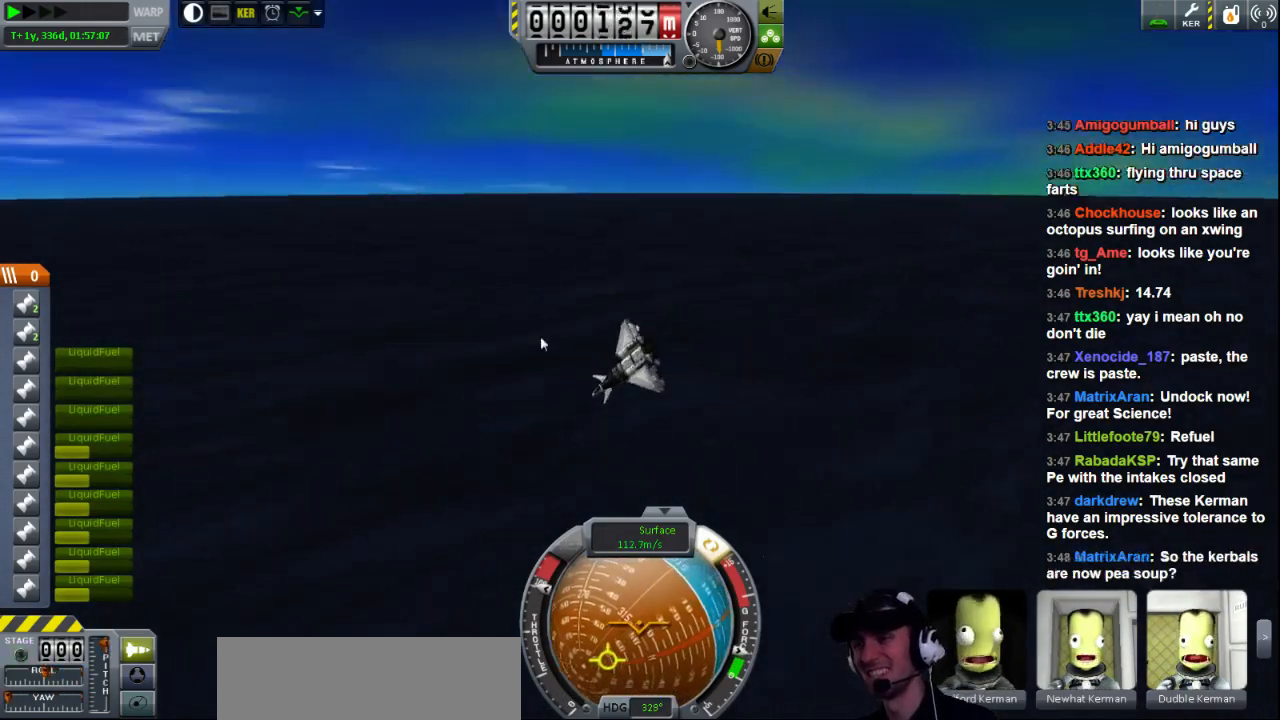
{"keys": ["s"], "events": []}
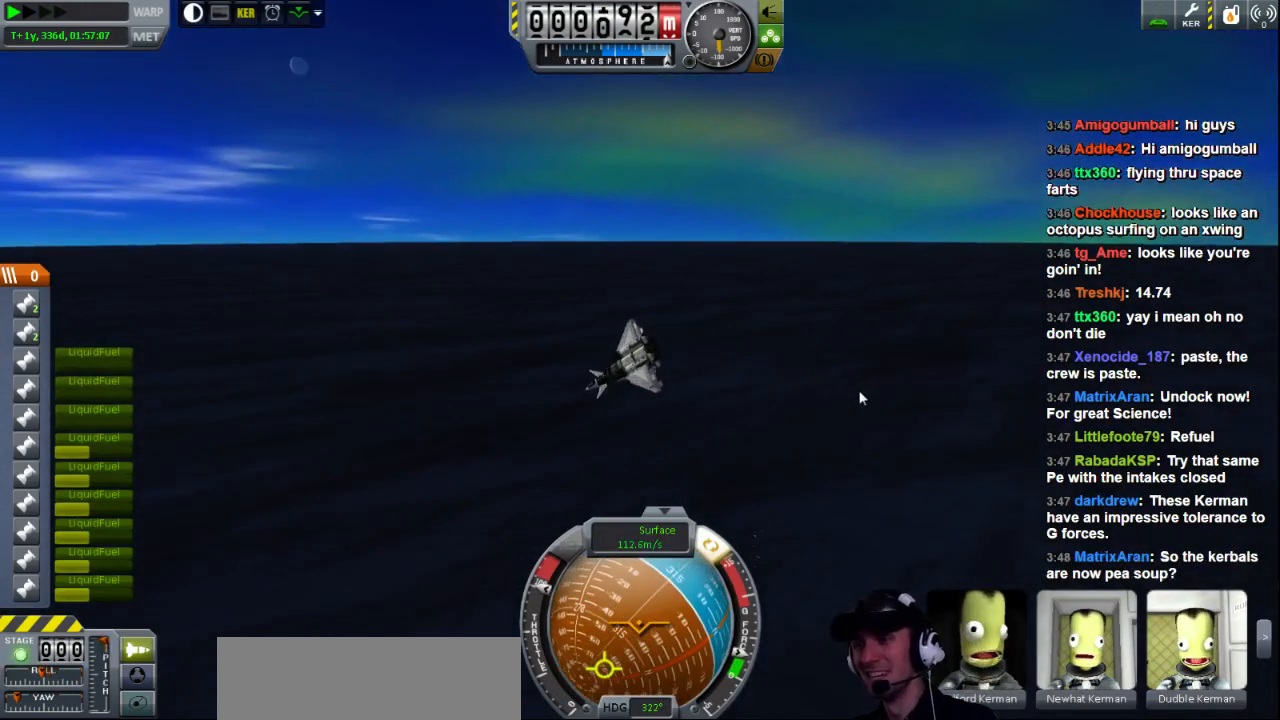
{"keys": ["s"], "events": []}
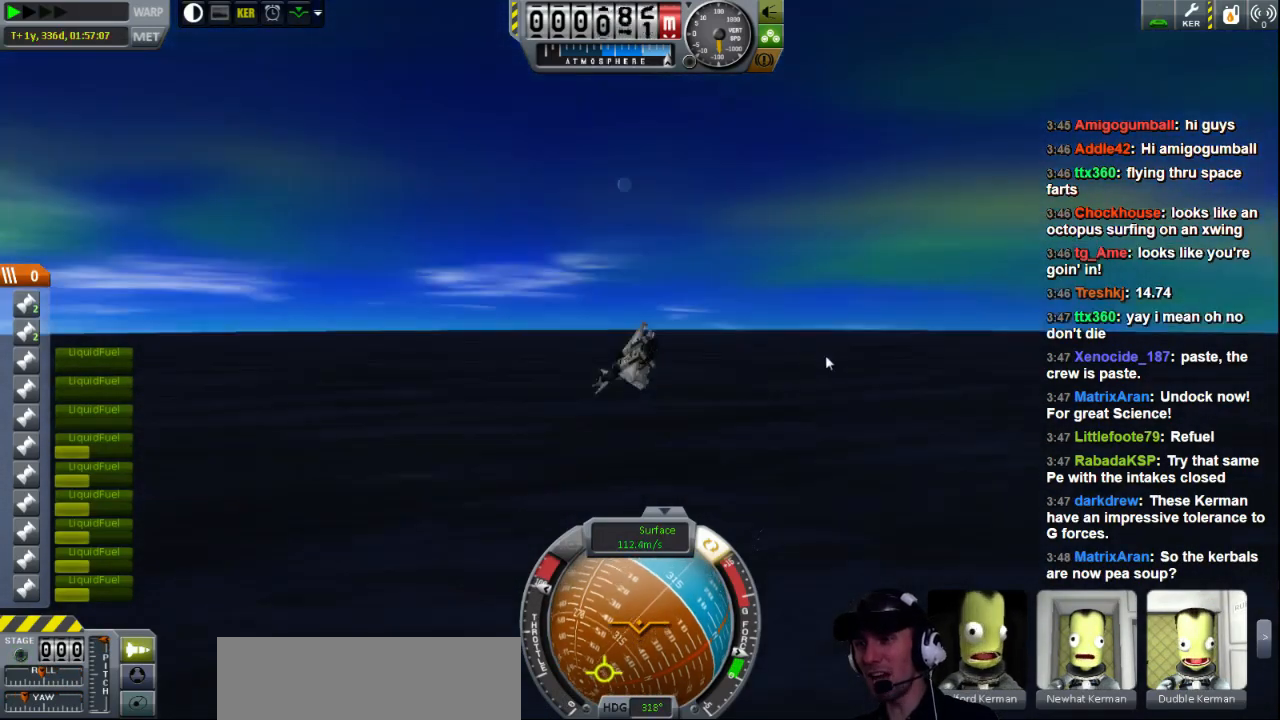
{"keys": ["d", "s"], "events": [[320, "d", "down"]]}
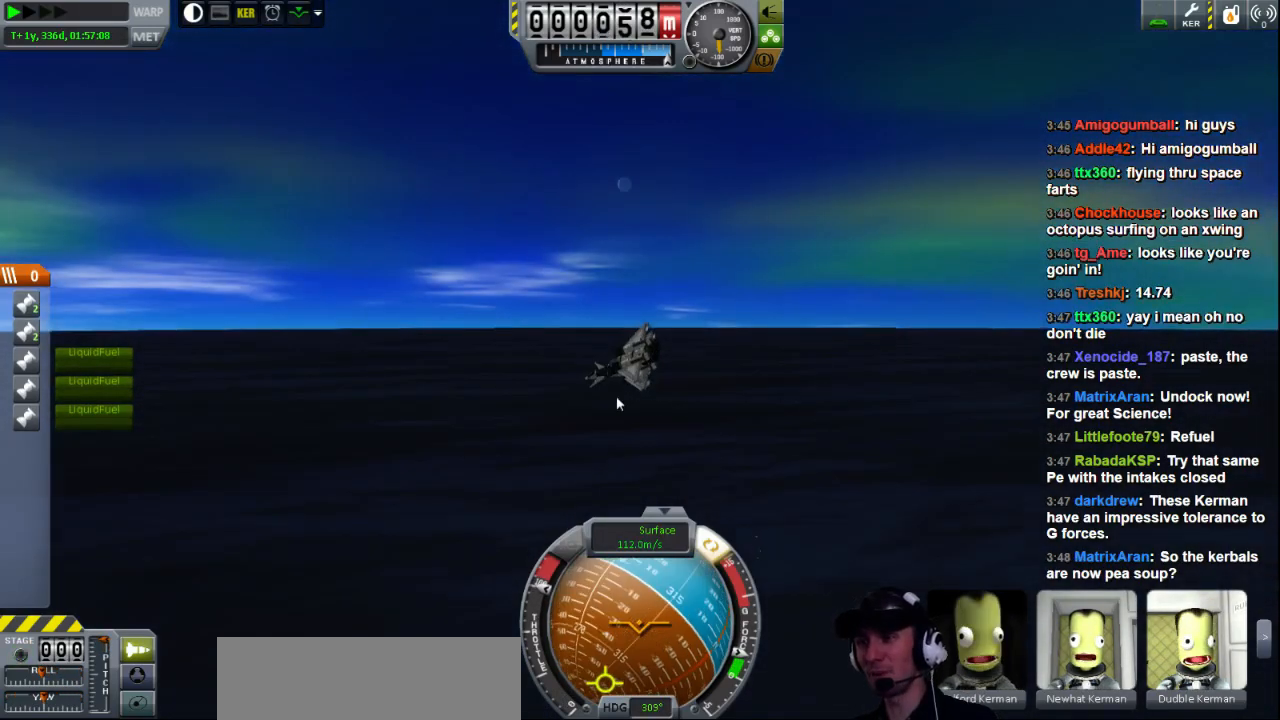
{"keys": ["d", "s"], "events": []}
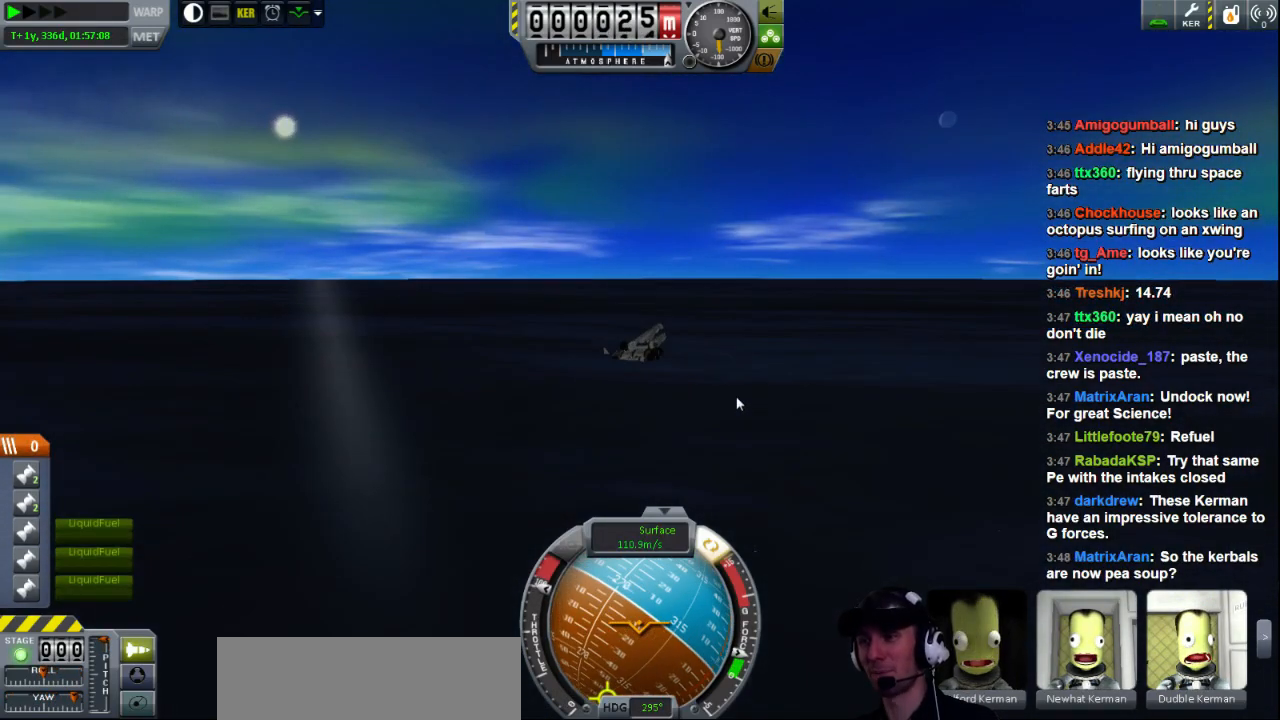
{"keys": [], "events": [[40, "d", "up"], [80, "s", "up"]]}